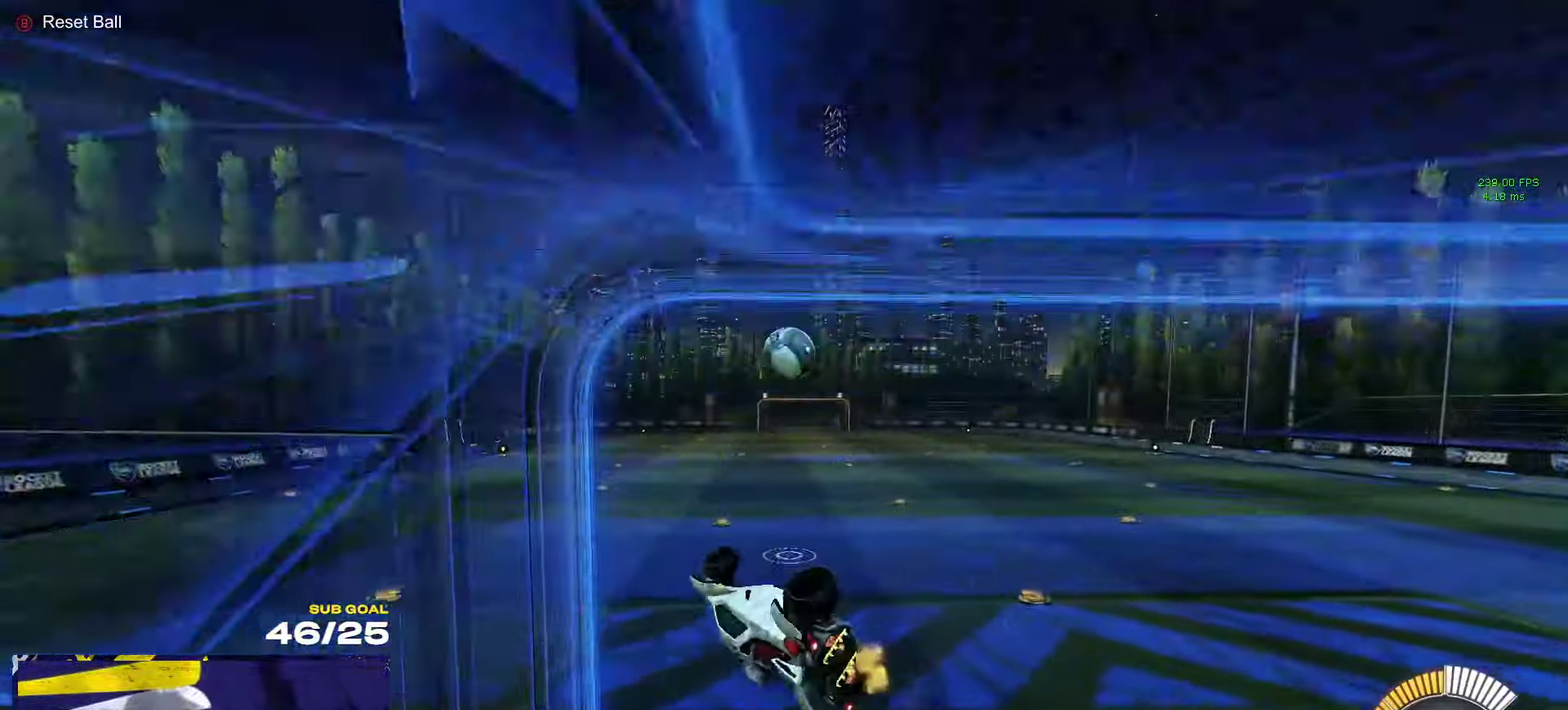
Gameplay with a controller (Xbox layout); each line is a JSON object with the inputs held at the frame after it. "events" lists button and stick changes between this image and that frame as [ms after this image, input, new state], when the widget could be followed in between.
{"buttons": ["R2"], "left_stick": "center", "right_stick": "center"}
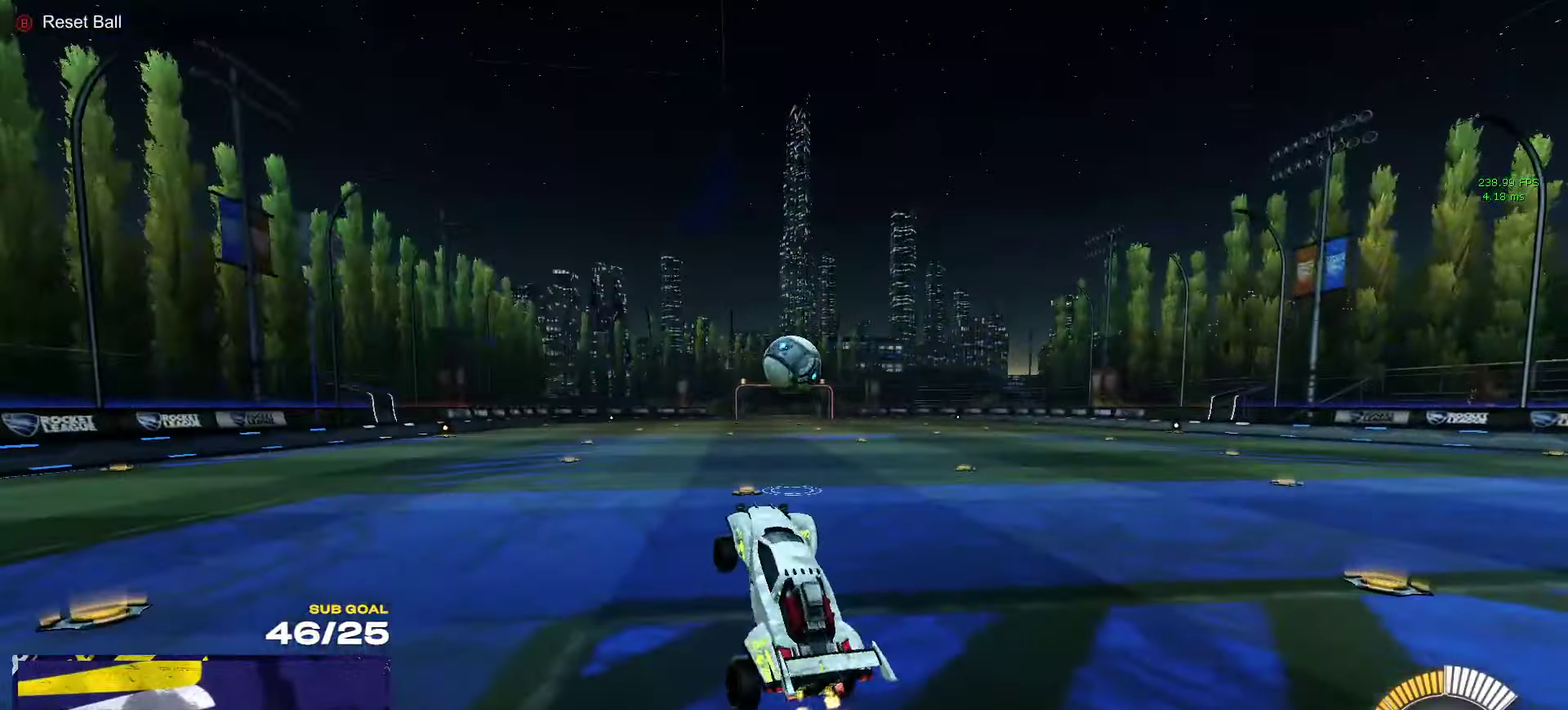
{"buttons": ["R2"], "left_stick": "center", "right_stick": "center", "events": [[17, "L1", "down"], [17, "left_stick", "up"], [83, "L1", "up"], [117, "A", "down"], [167, "A", "up"], [183, "left_stick", "up-right"], [333, "left_stick", "center"]]}
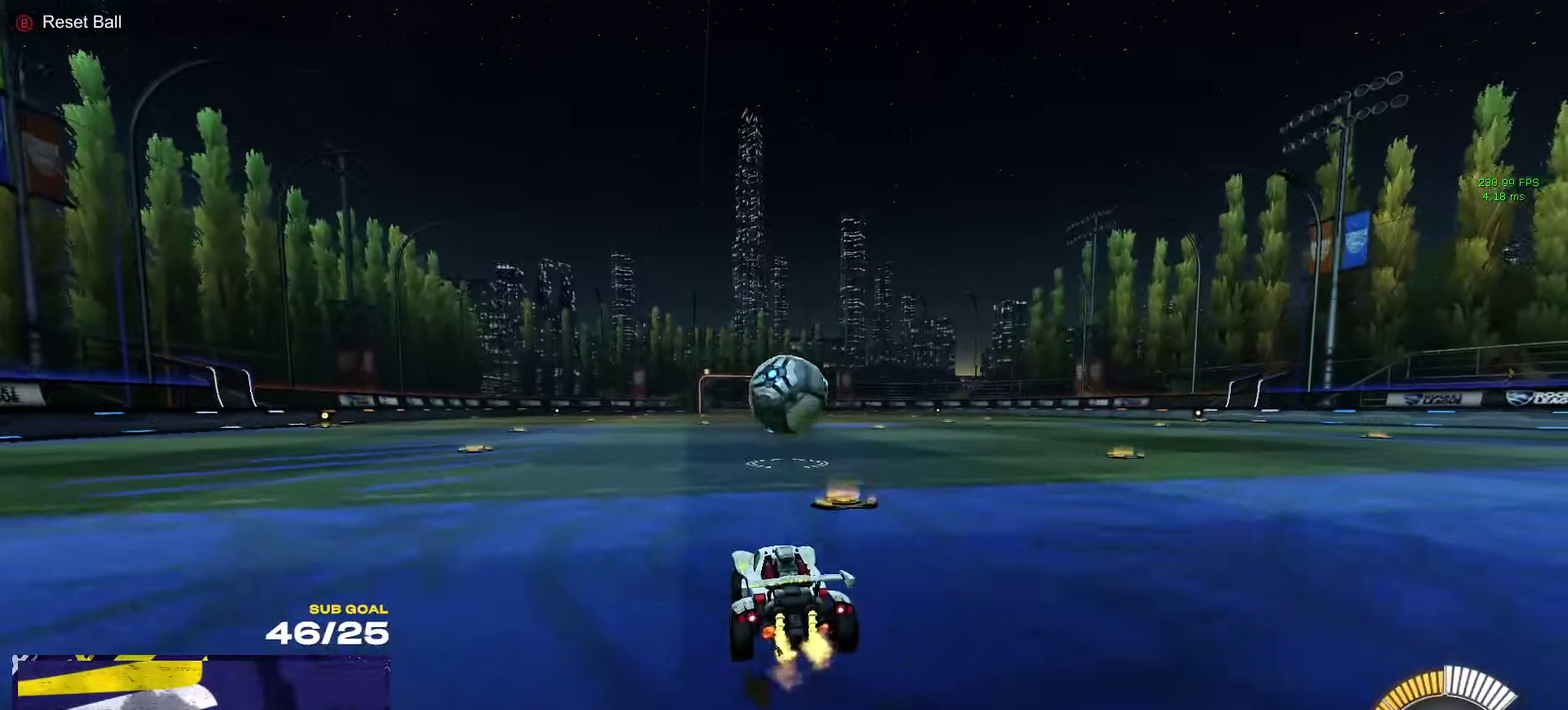
{"buttons": ["A", "R1", "R2"], "left_stick": "left", "right_stick": "center", "events": [[133, "A", "down"], [183, "left_stick", "left"], [300, "left_stick", "down-left"], [383, "A", "up"], [383, "left_stick", "center"], [483, "A", "down"], [483, "R1", "down"], [500, "left_stick", "left"]]}
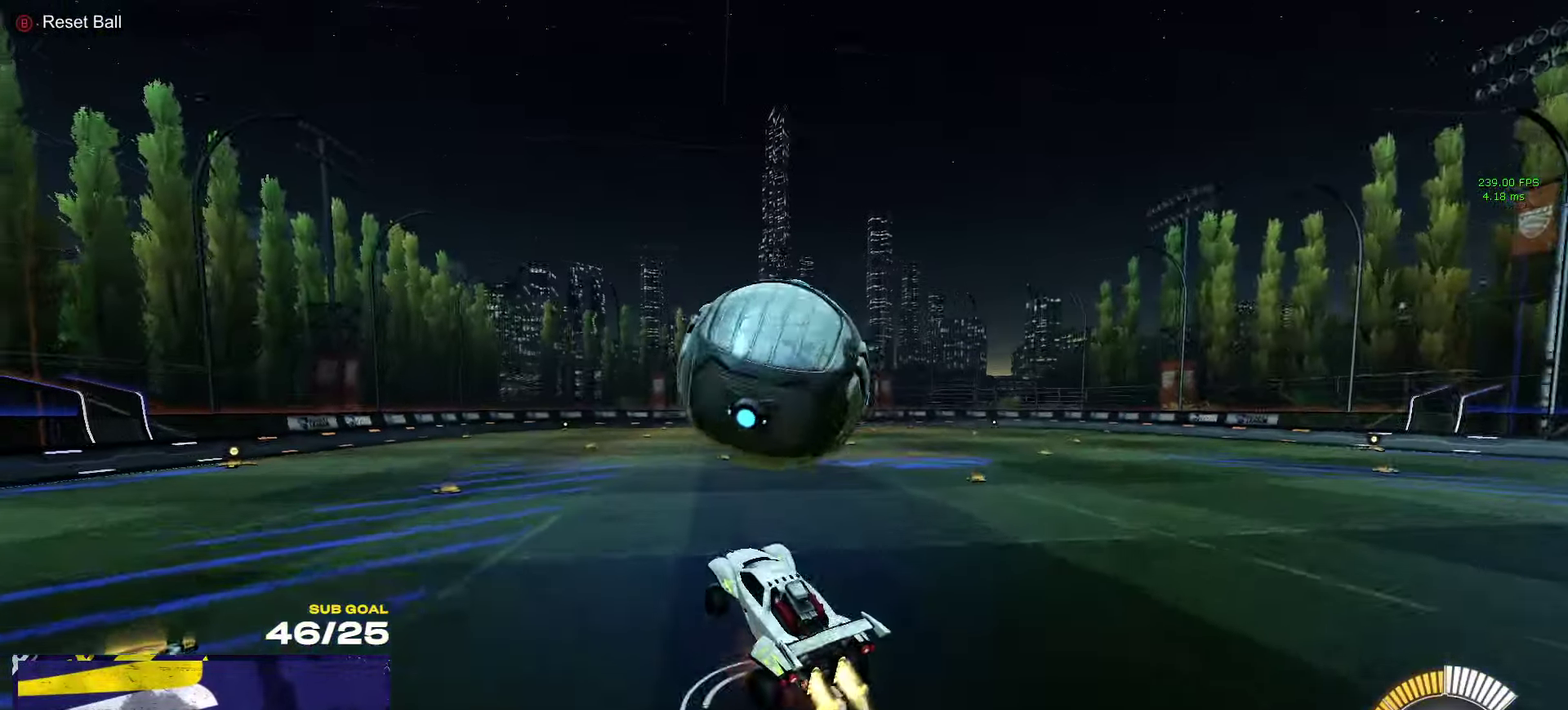
{"buttons": ["R1", "R2", "L3"], "left_stick": "up-left", "right_stick": "center"}
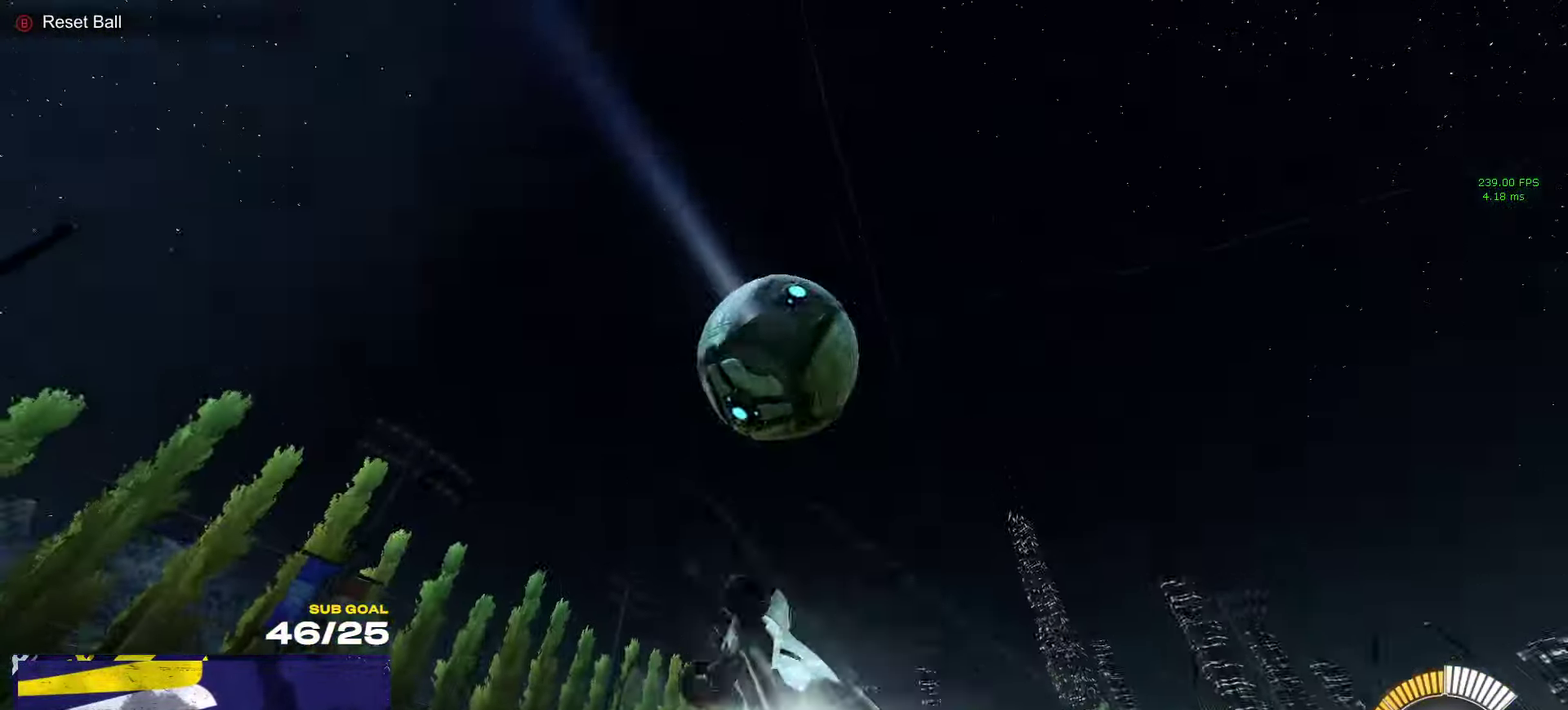
{"buttons": ["R1", "R2", "L3"], "left_stick": "down-right", "right_stick": "center", "events": [[133, "left_stick", "up"], [183, "left_stick", "up-right"], [350, "left_stick", "down"], [400, "left_stick", "down-right"]]}
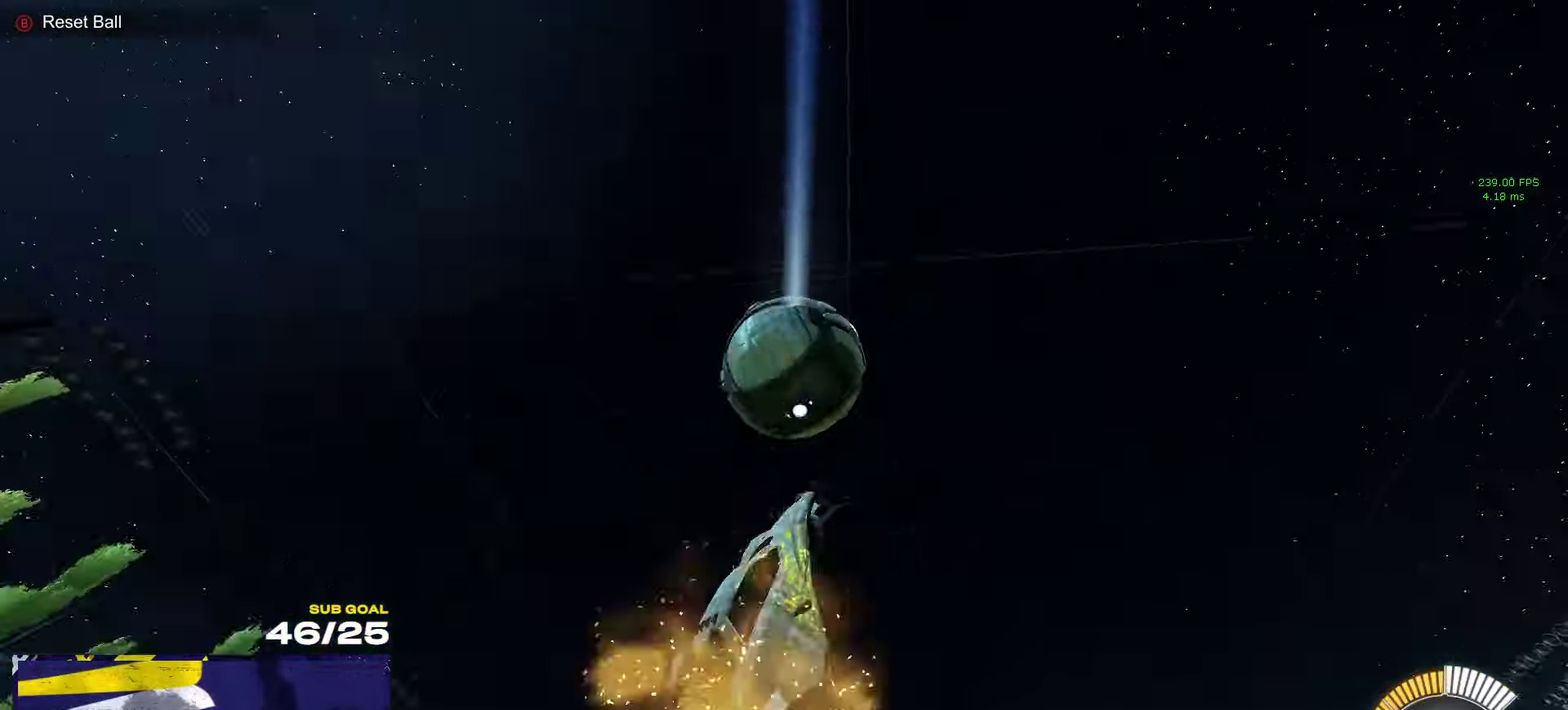
{"buttons": ["R1", "R2", "L3"], "left_stick": "up", "right_stick": "center"}
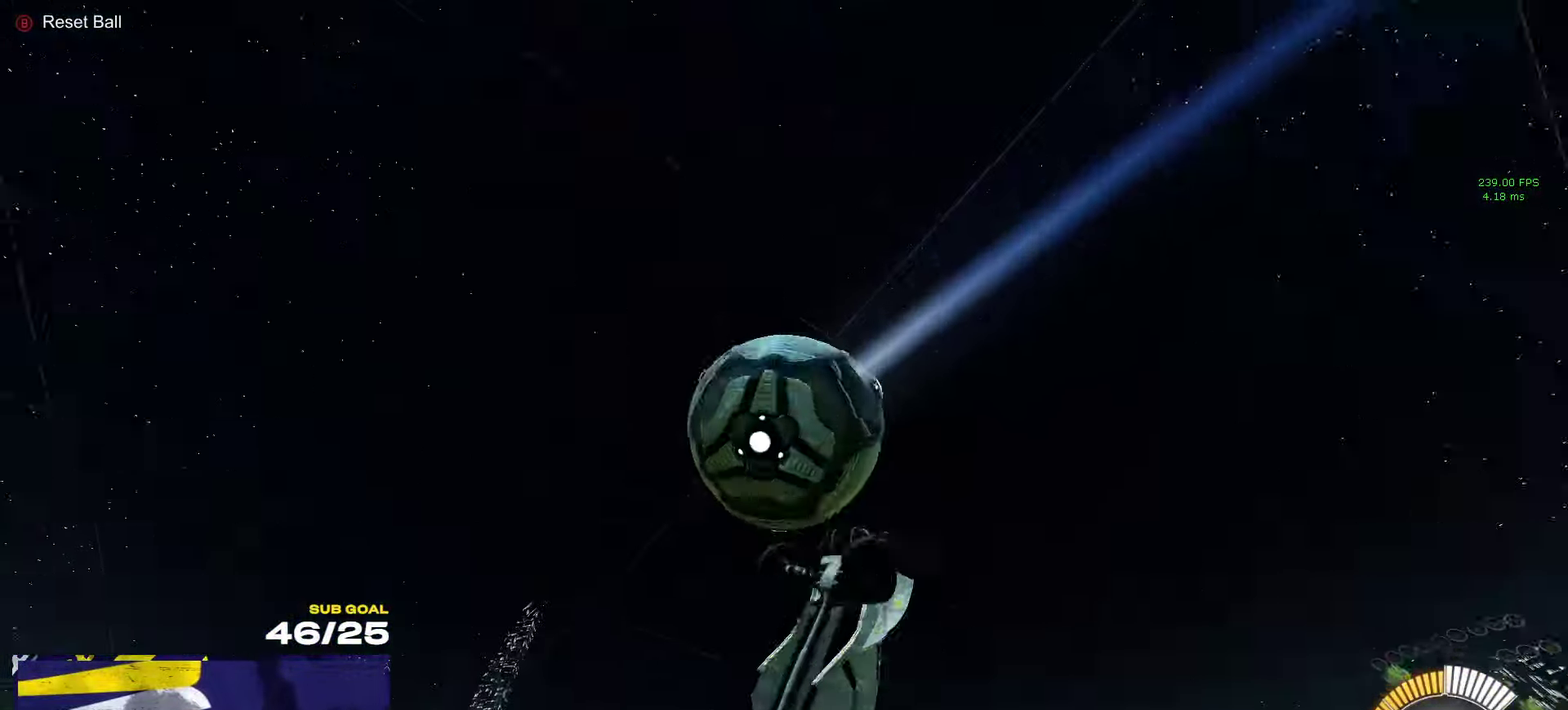
{"buttons": ["X", "R1", "R2", "L3"], "left_stick": "down-right", "right_stick": "center"}
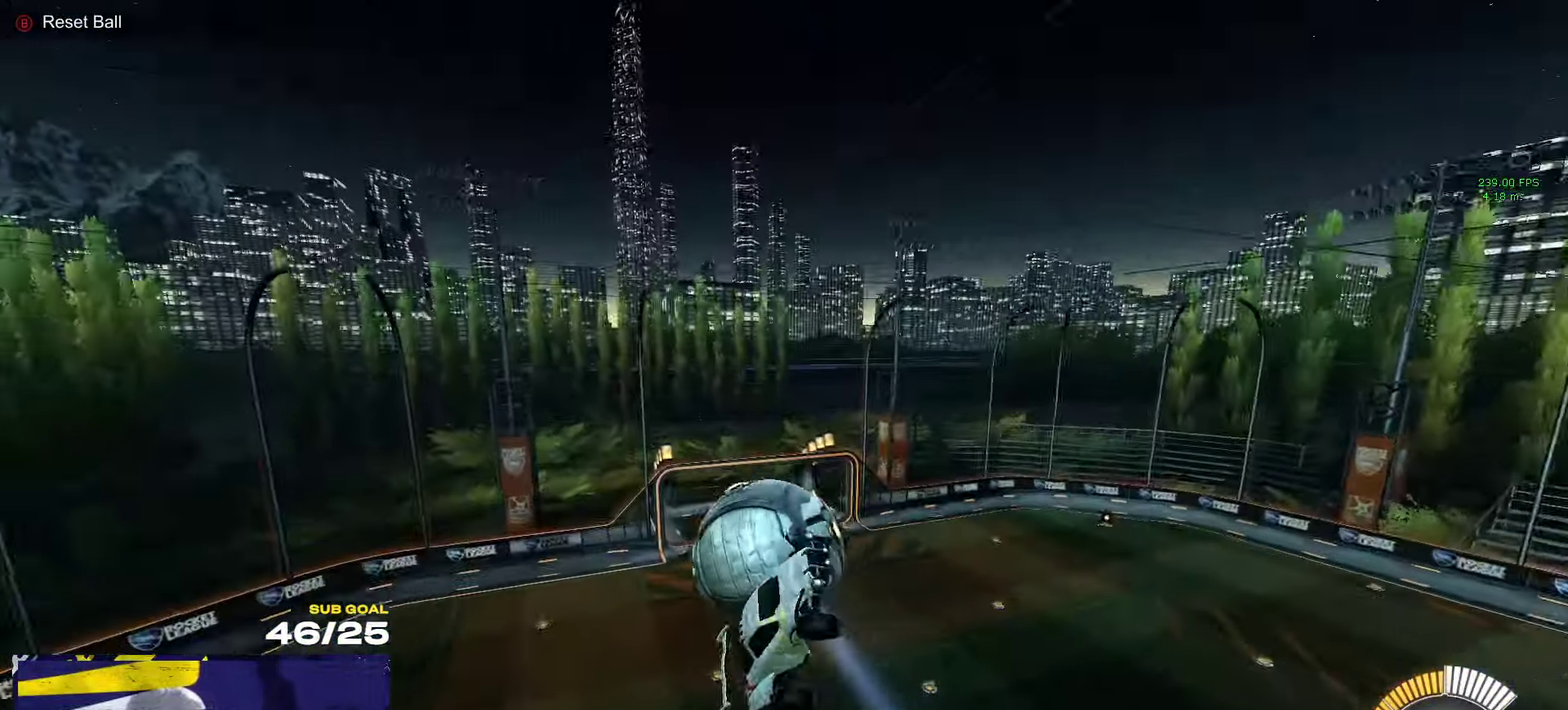
{"buttons": ["X", "R2"], "left_stick": "right", "right_stick": "center"}
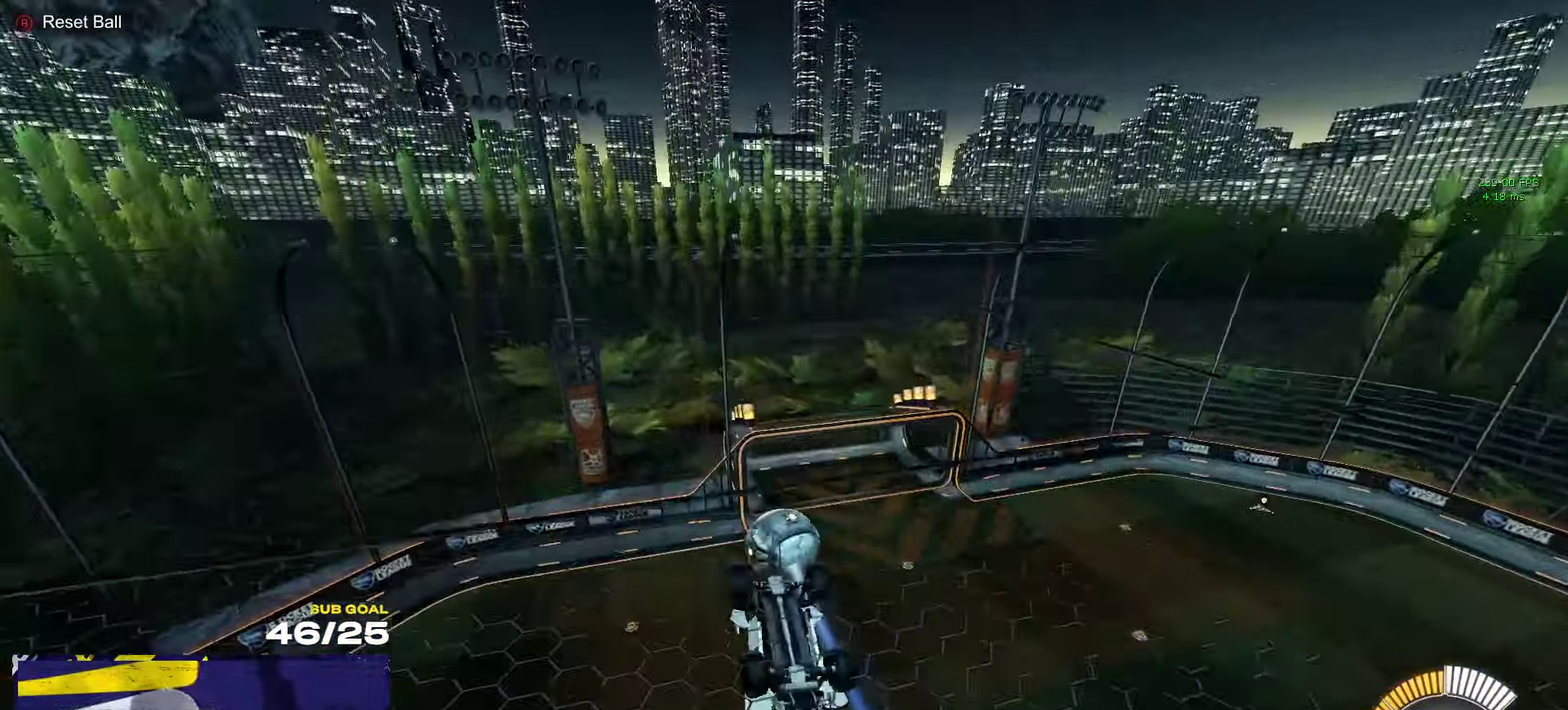
{"buttons": ["R1", "R2", "L3"], "left_stick": "up-left", "right_stick": "center"}
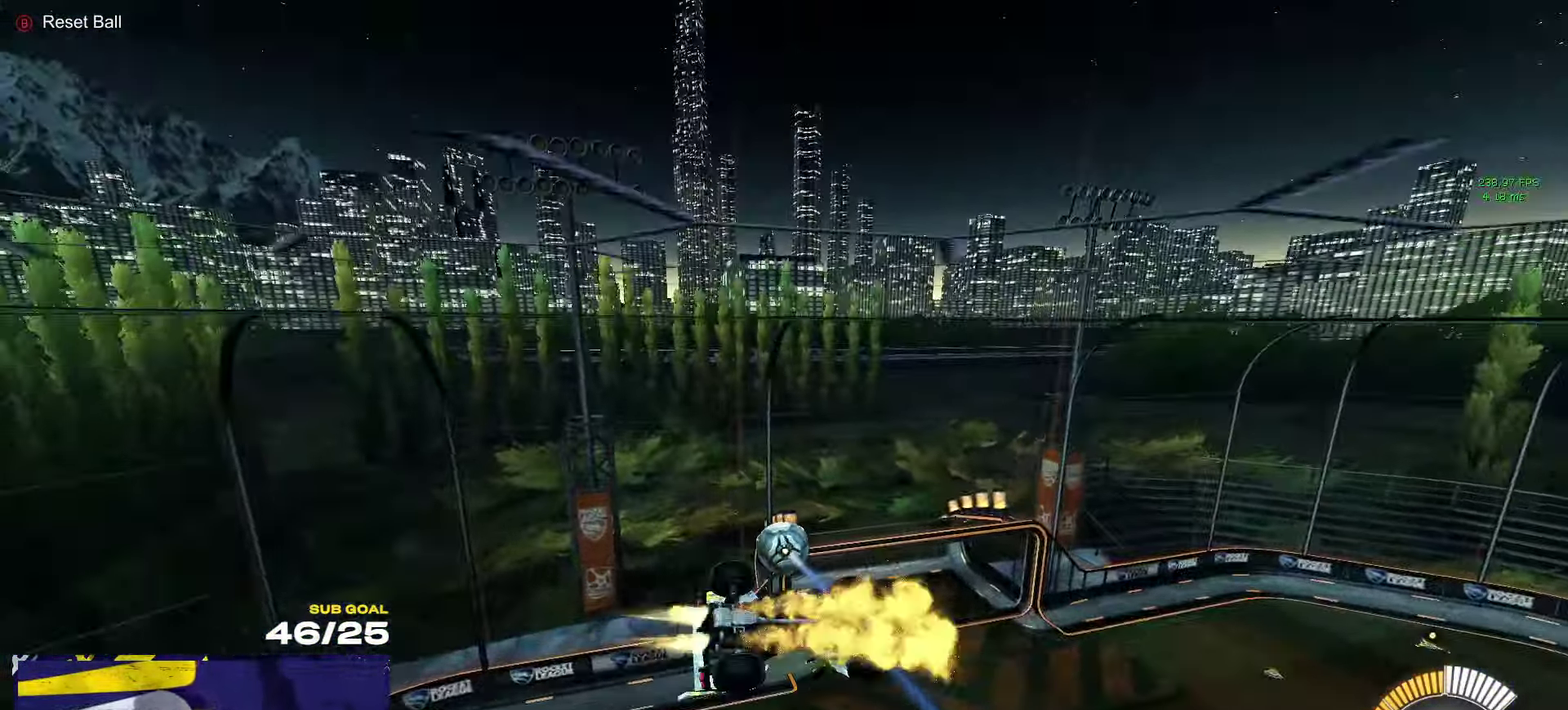
{"buttons": ["R1", "R2", "L3"], "left_stick": "left", "right_stick": "center", "events": [[317, "left_stick", "up"], [500, "left_stick", "left"]]}
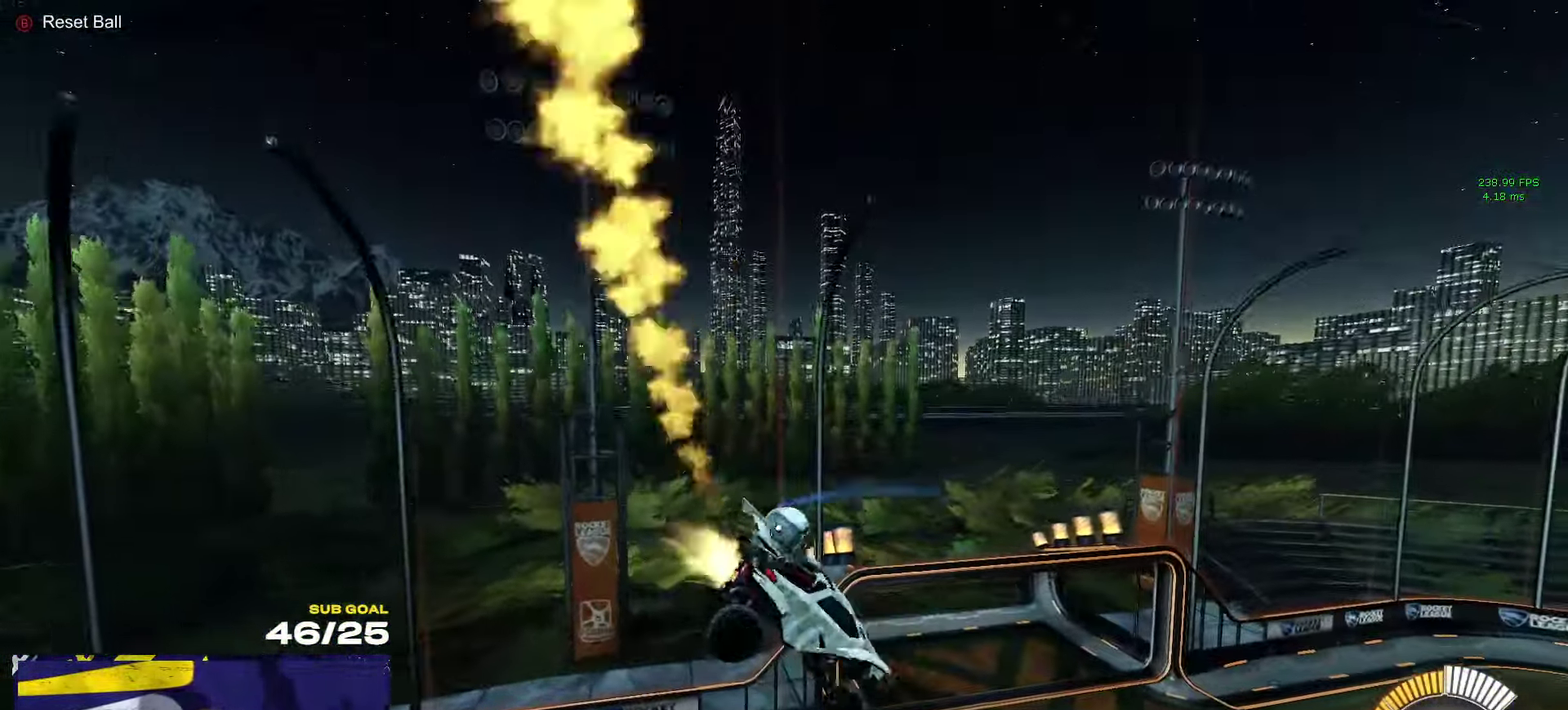
{"buttons": ["R1", "R2", "L3"], "left_stick": "down", "right_stick": "center", "events": [[267, "L1", "down"], [267, "left_stick", "up"], [367, "A", "down"], [450, "L1", "up"], [484, "A", "up"], [484, "left_stick", "down"]]}
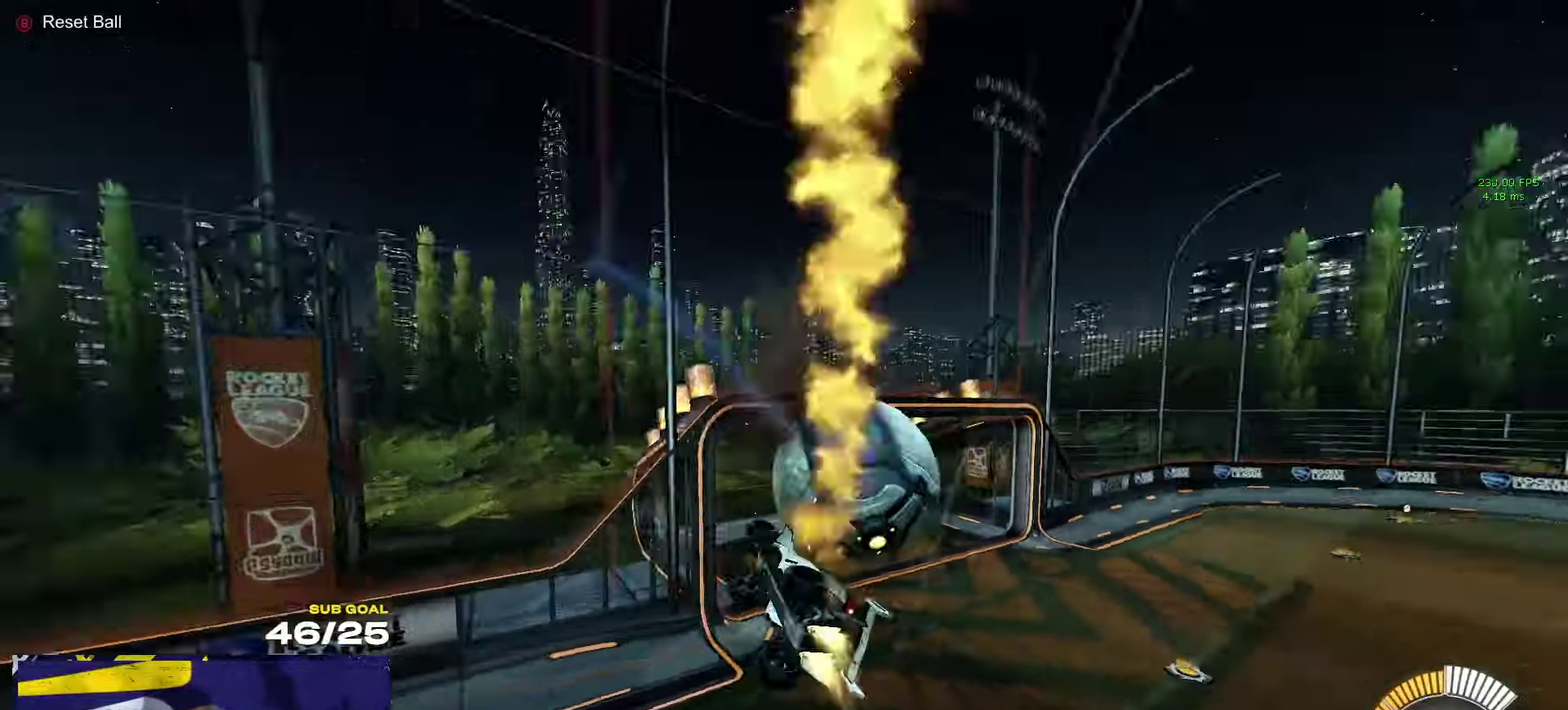
{"buttons": ["R2"], "left_stick": "down-left", "right_stick": "center"}
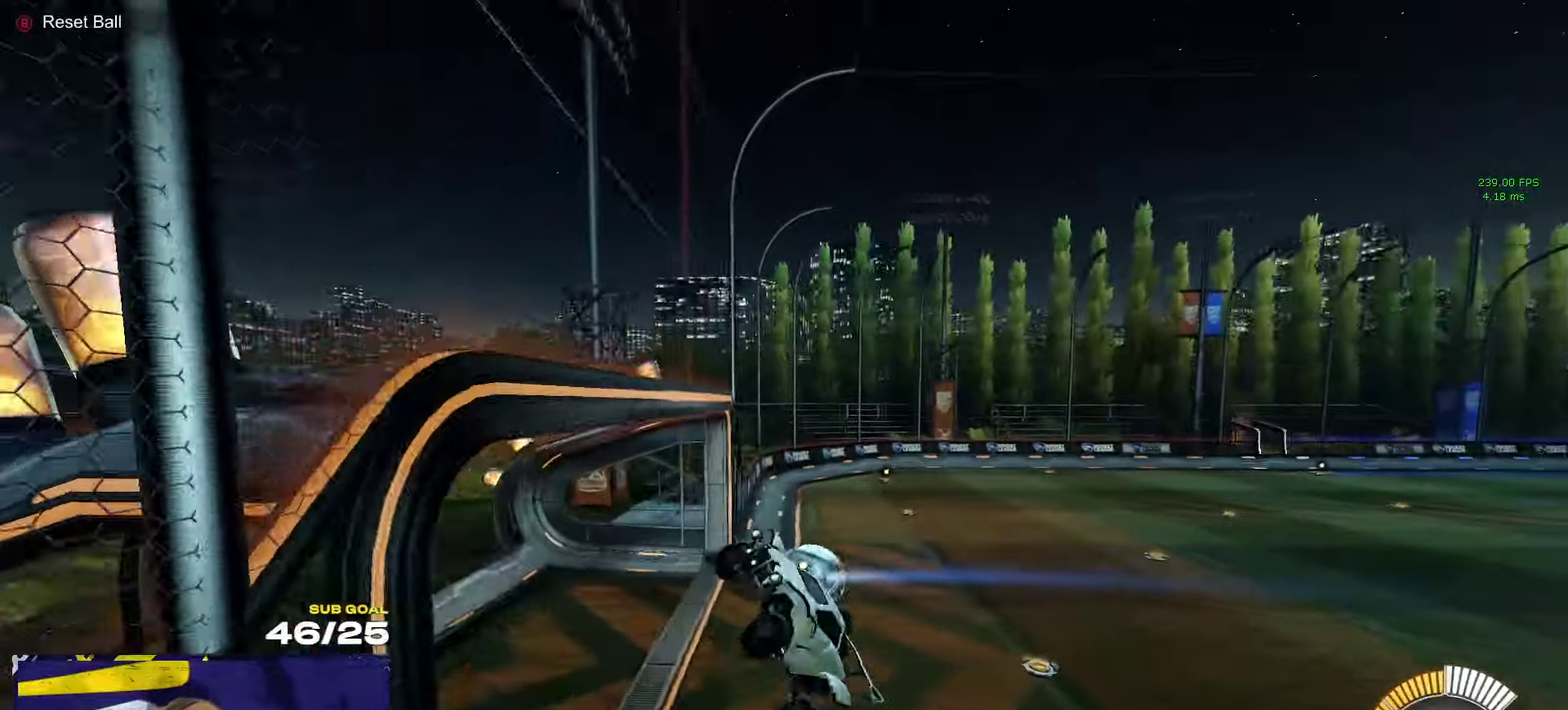
{"buttons": ["R2"], "left_stick": "down-left", "right_stick": "center", "events": []}
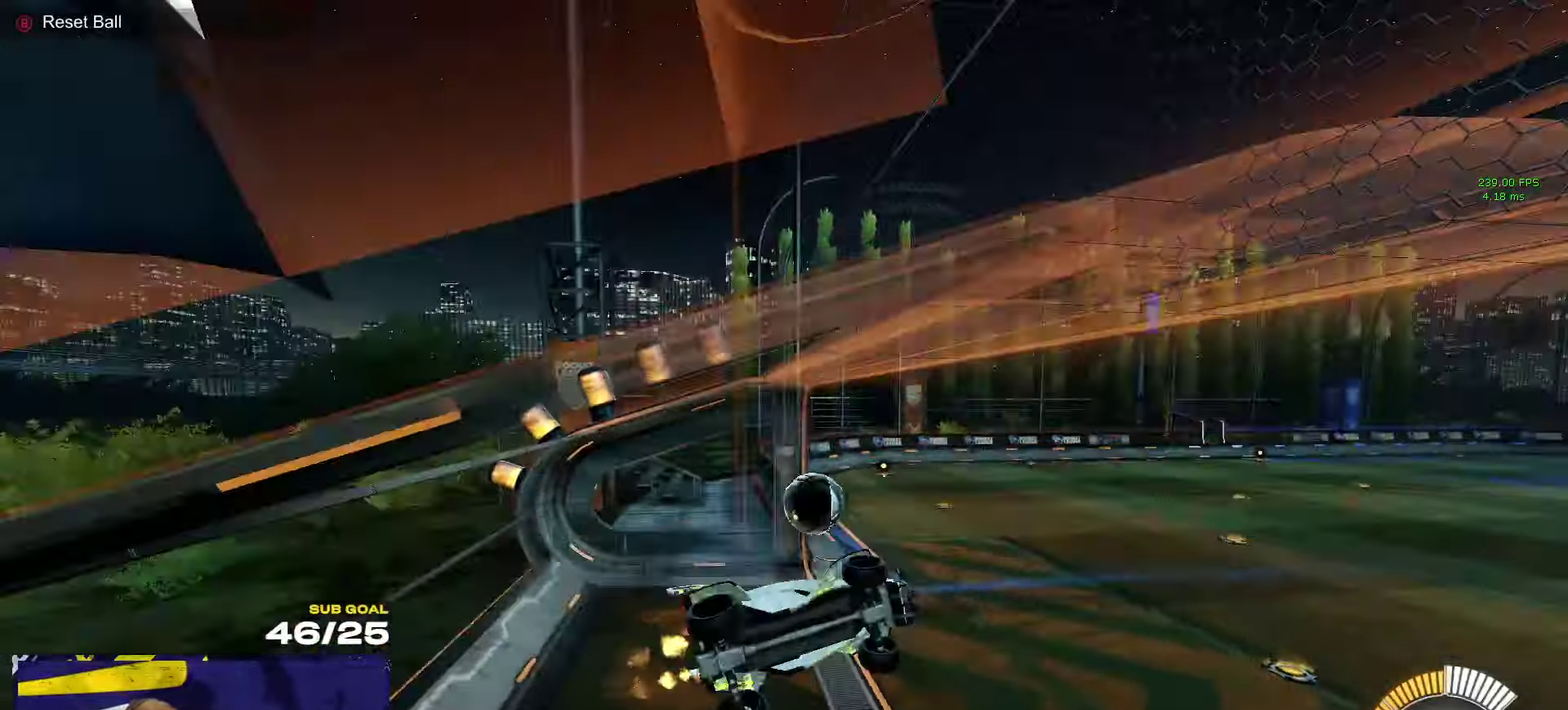
{"buttons": ["R1", "R2", "L3"], "left_stick": "up", "right_stick": "center"}
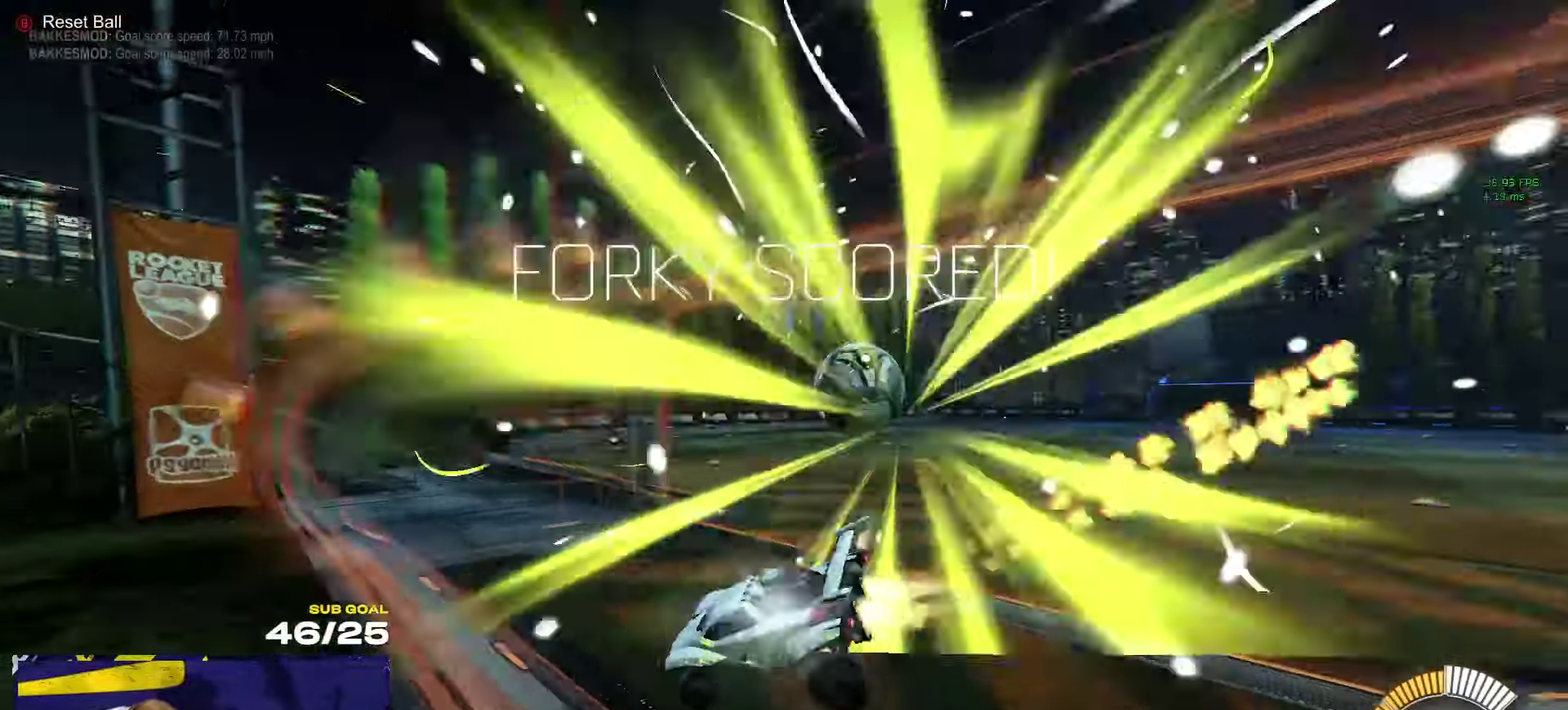
{"buttons": ["R1", "R2"], "left_stick": "up-left", "right_stick": "center"}
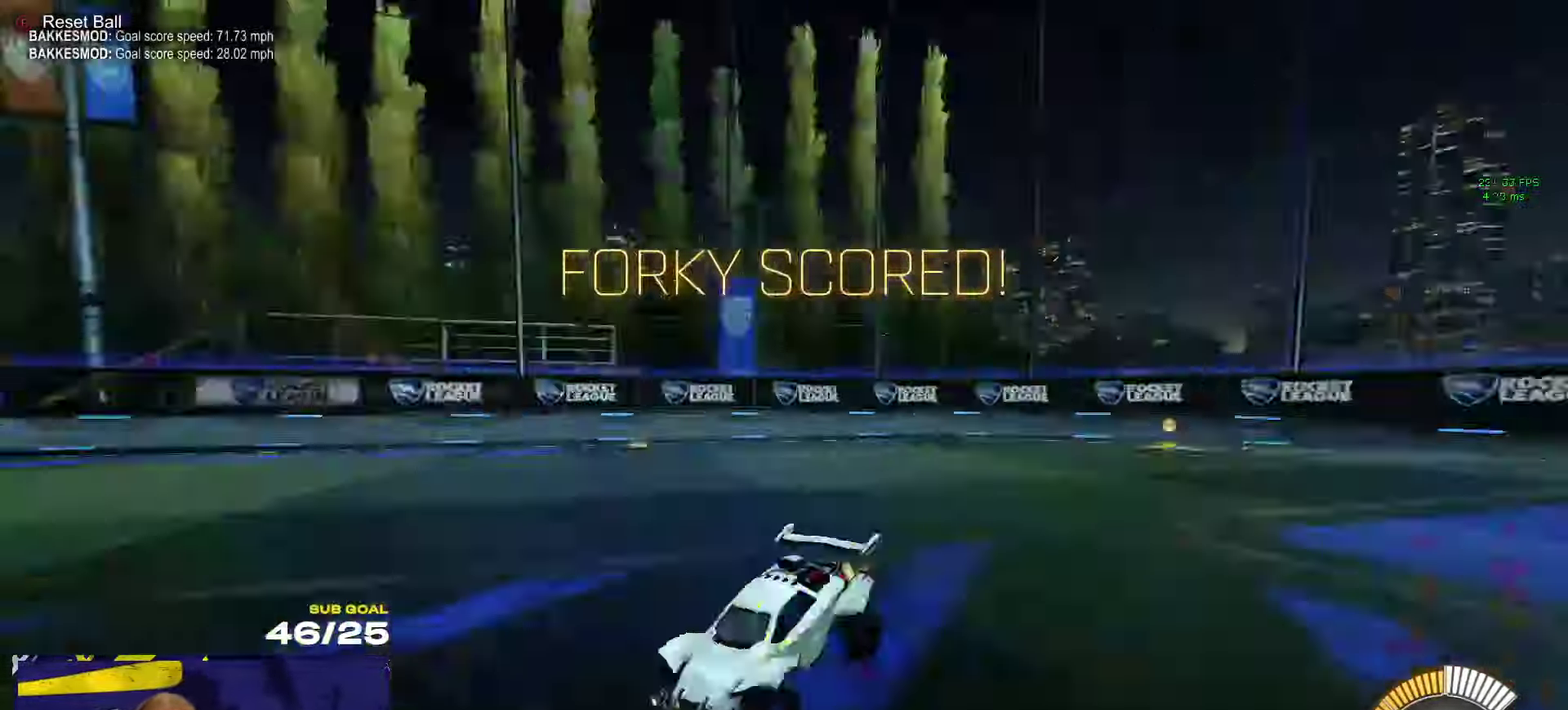
{"buttons": ["L1", "R1", "R2"], "left_stick": "up-left", "right_stick": "center", "events": [[34, "L1", "down"], [184, "L1", "up"], [250, "left_stick", "center"], [400, "A", "down"], [434, "L1", "down"], [450, "left_stick", "up-left"], [467, "A", "up"]]}
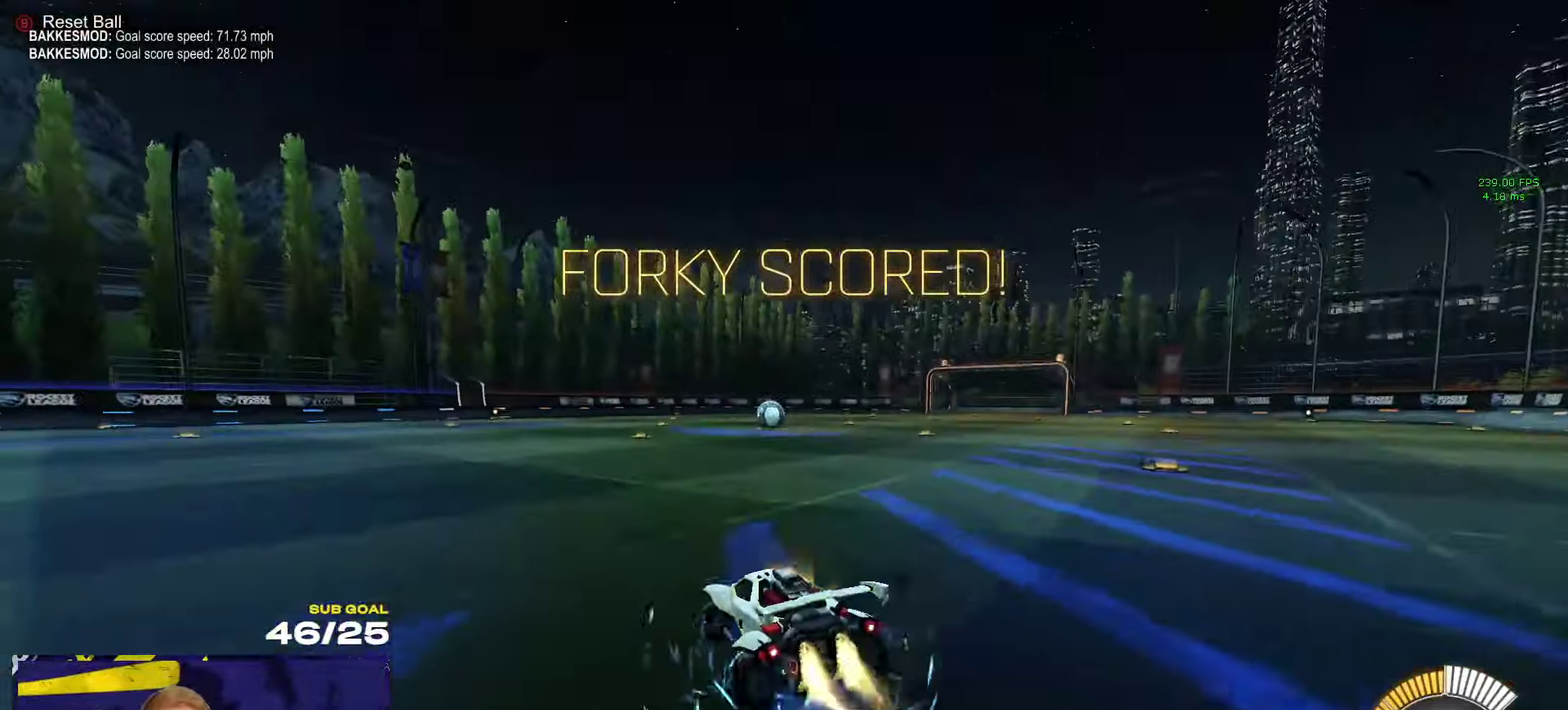
{"buttons": ["L1", "DPAD_UP"], "left_stick": "down-left", "right_stick": "center", "events": [[17, "A", "down"], [84, "left_stick", "down-left"], [167, "A", "up"], [217, "R1", "up"], [250, "R2", "up"], [267, "right_stick", "up-left"], [317, "right_stick", "left"], [450, "DPAD_UP", "down"], [467, "right_stick", "center"]]}
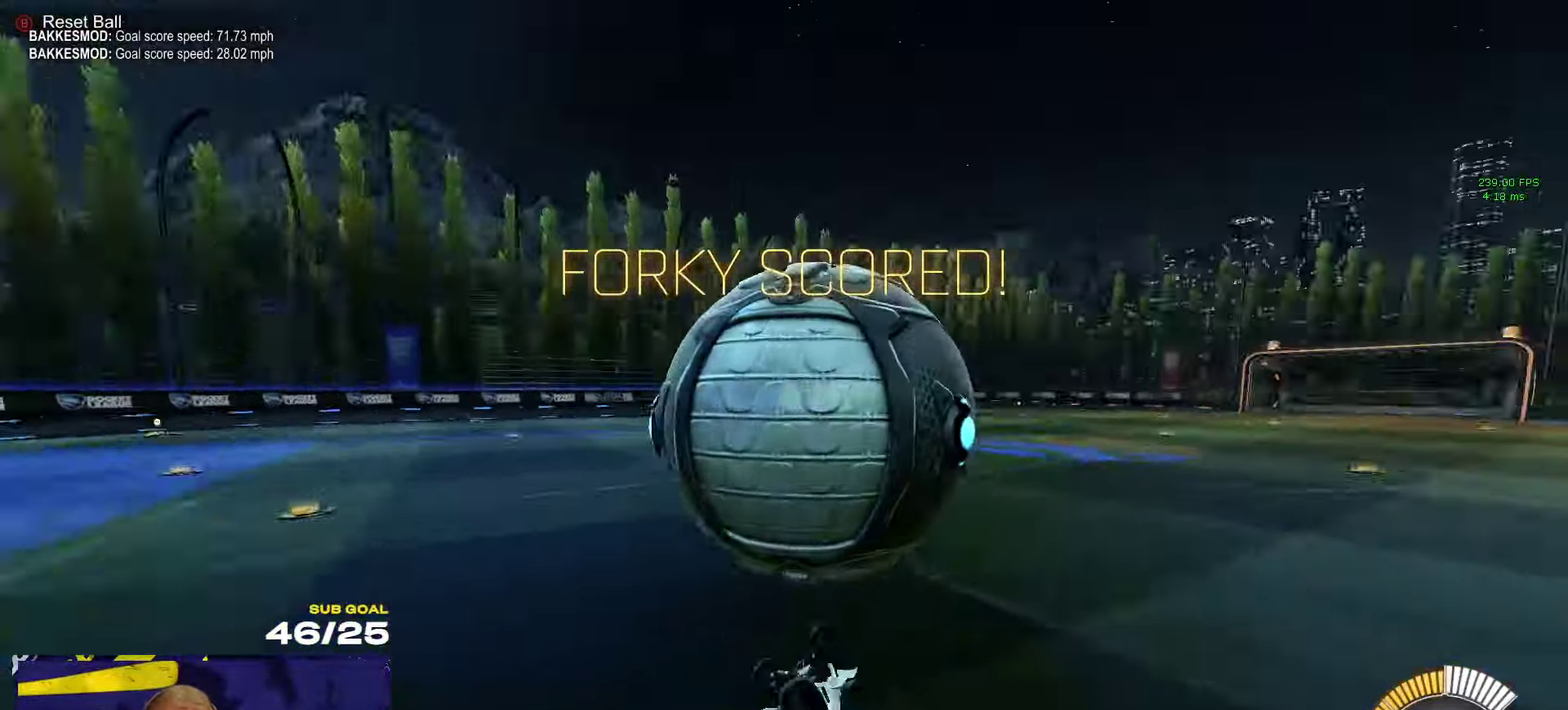
{"buttons": [], "left_stick": "down-left", "right_stick": "center", "events": [[67, "DPAD_UP", "up"], [267, "L1", "up"]]}
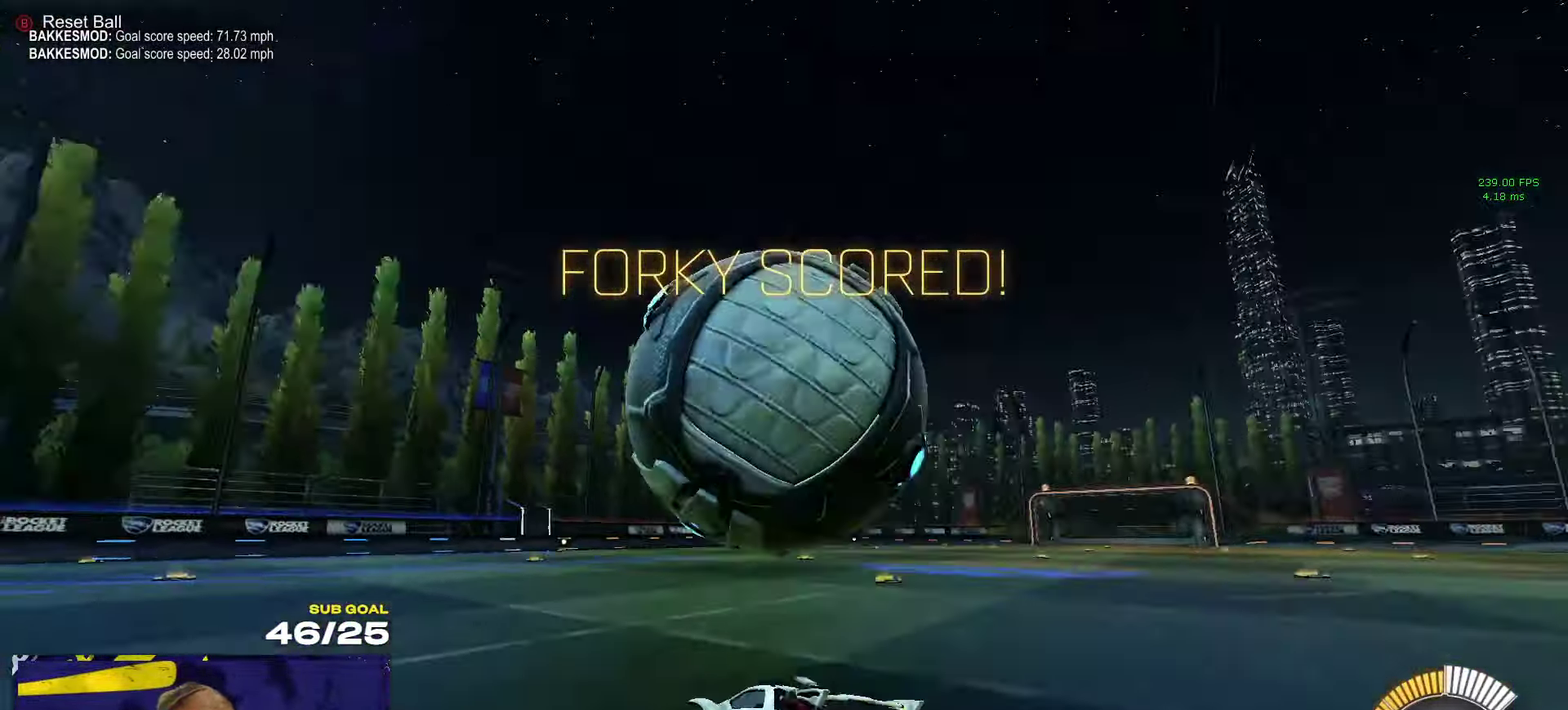
{"buttons": ["R1", "R2"], "left_stick": "center", "right_stick": "center", "events": [[67, "R2", "down"], [150, "left_stick", "center"], [350, "left_stick", "up-right"], [400, "R1", "down"], [467, "left_stick", "center"]]}
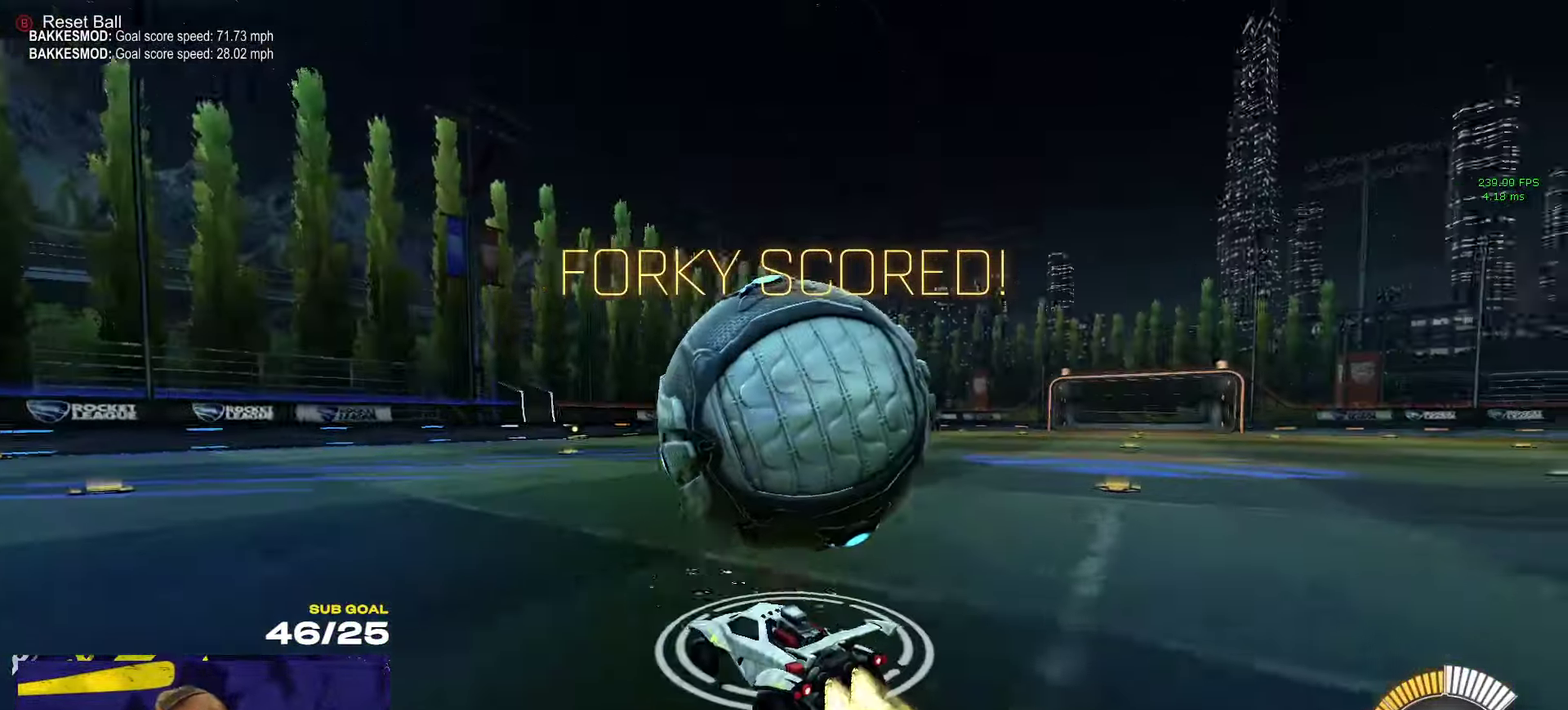
{"buttons": ["A", "L1", "R2", "L3"], "left_stick": "down-right", "right_stick": "center"}
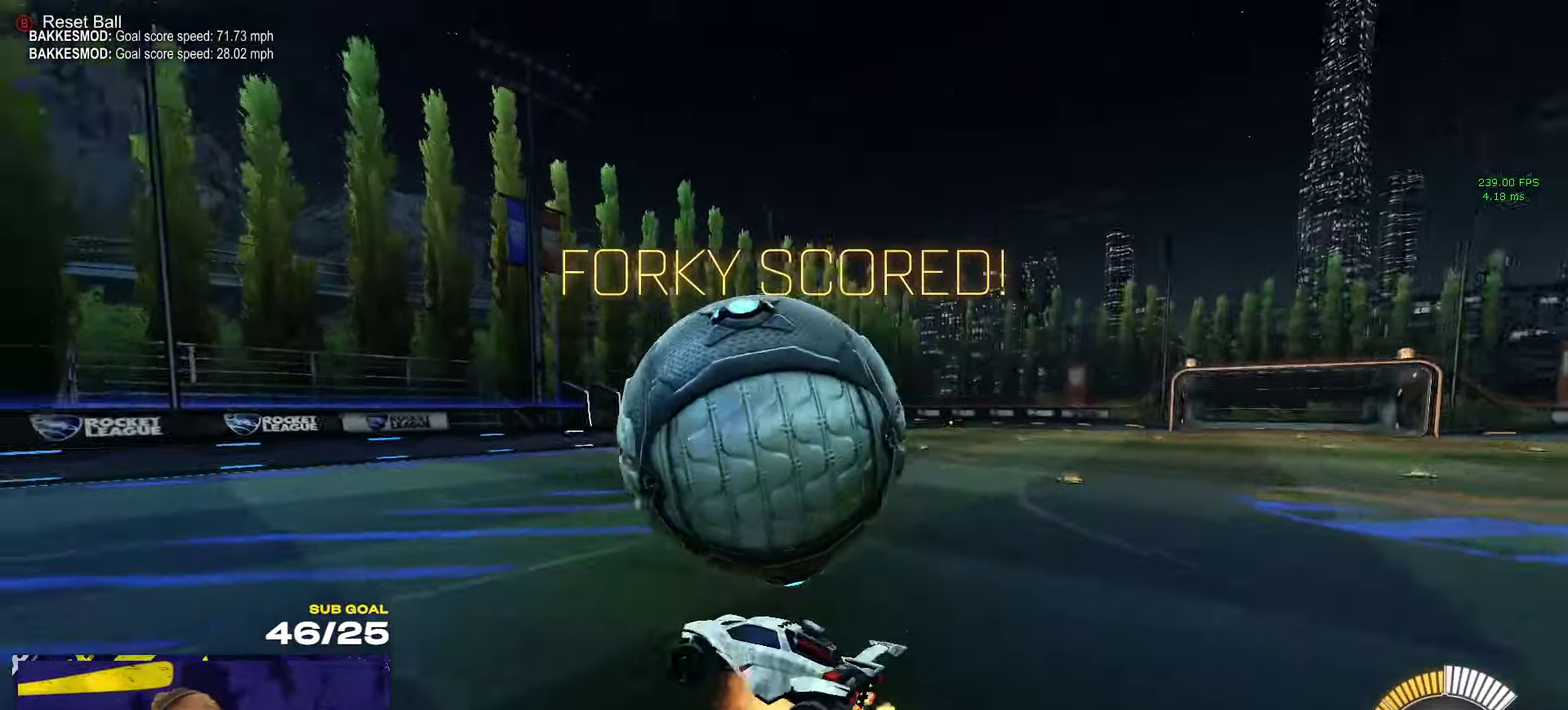
{"buttons": ["R2", "L3"], "left_stick": "up-right", "right_stick": "center", "events": [[84, "left_stick", "down"], [117, "L1", "up"], [134, "A", "up"], [150, "right_stick", "left"], [300, "right_stick", "center"], [333, "left_stick", "down-right"], [383, "left_stick", "right"], [433, "left_stick", "up-right"]]}
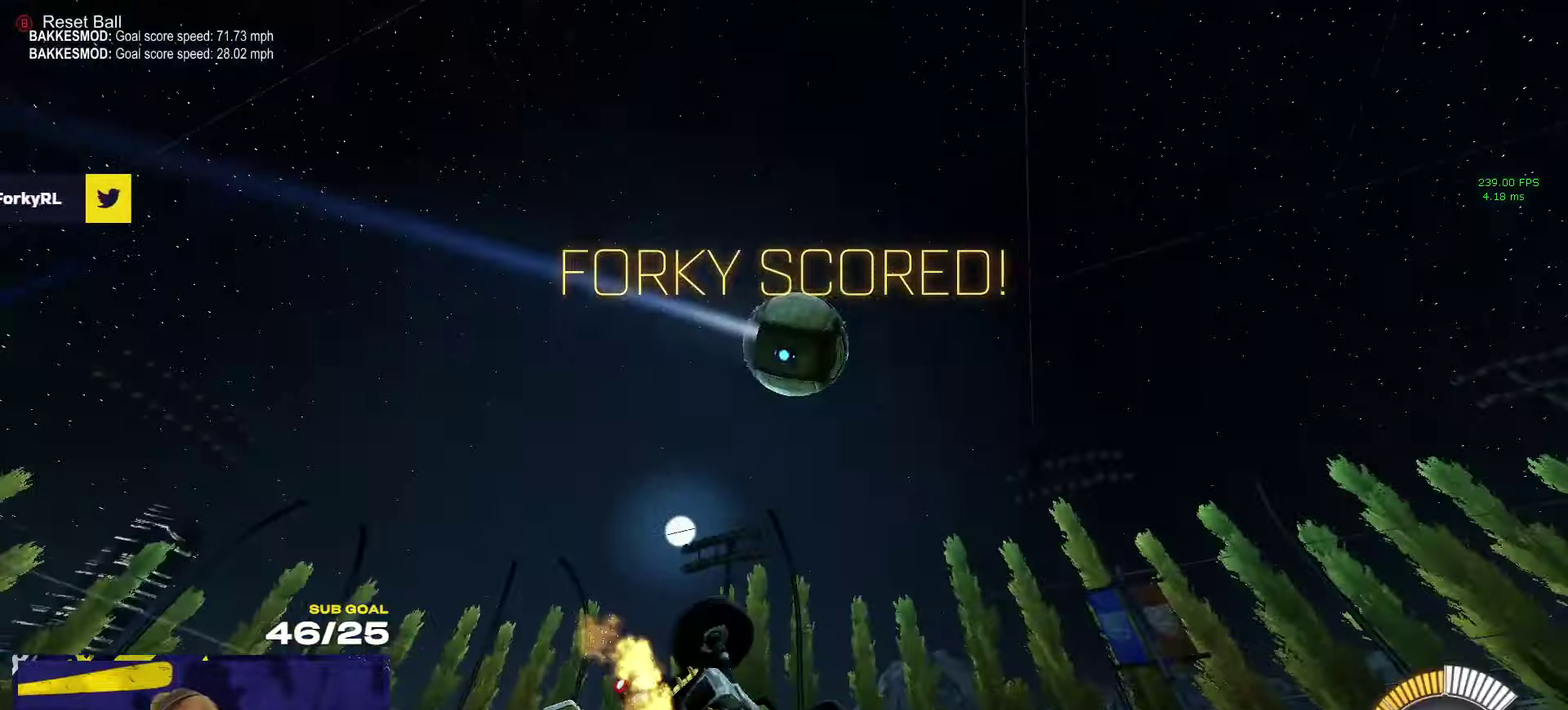
{"buttons": [], "left_stick": "right", "right_stick": "center"}
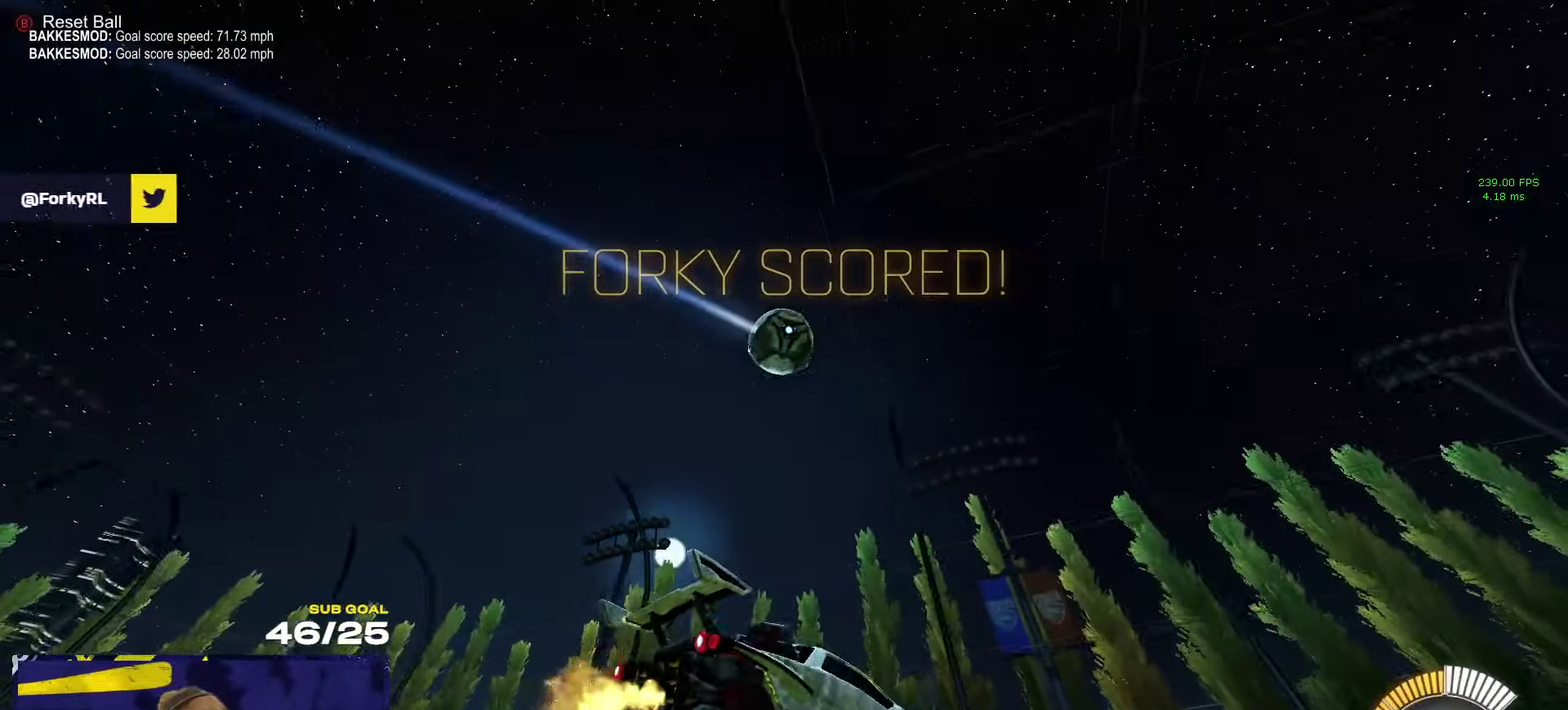
{"buttons": ["L2"], "left_stick": "right", "right_stick": "center", "events": [[83, "L2", "down"]]}
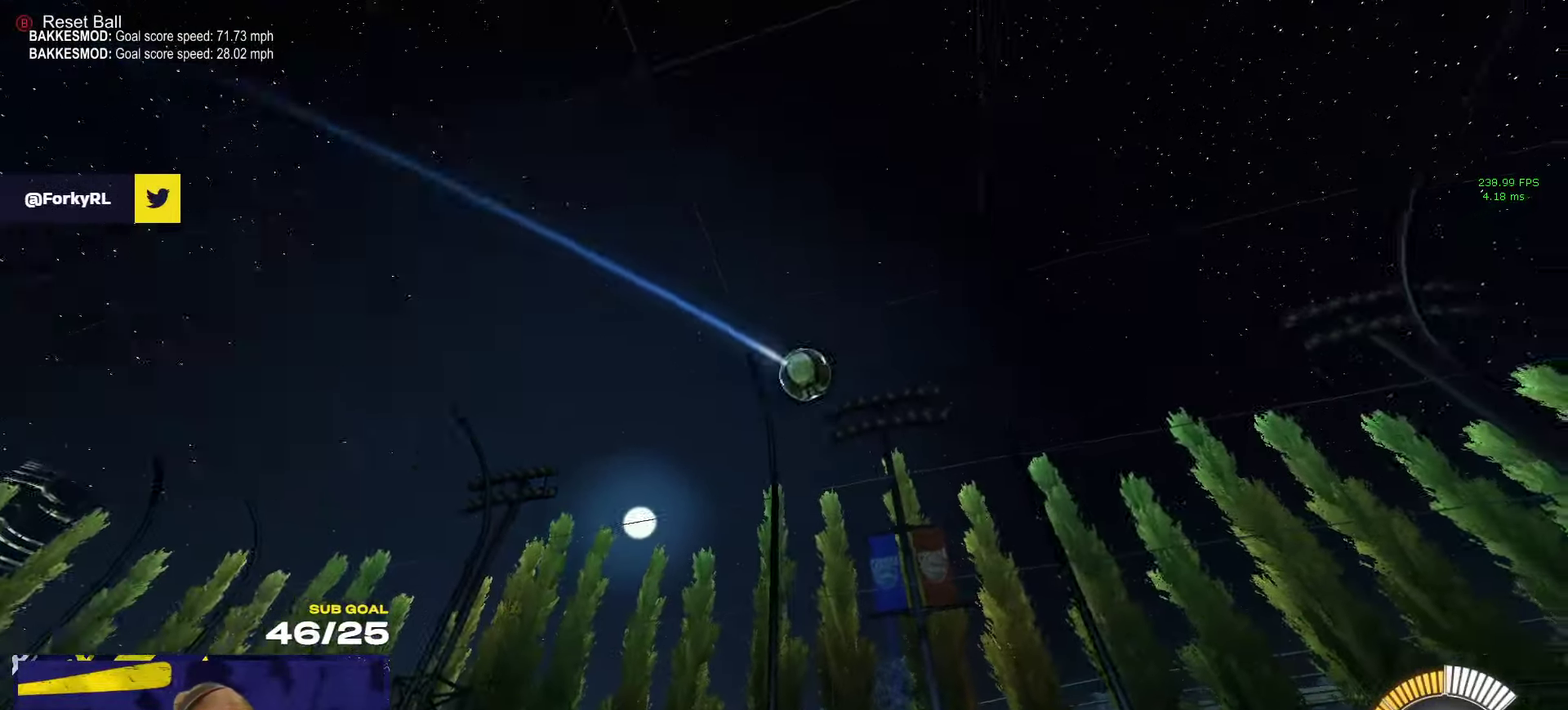
{"buttons": ["R2"], "left_stick": "center", "right_stick": "center", "events": [[133, "left_stick", "center"], [150, "L2", "up"], [233, "R2", "down"]]}
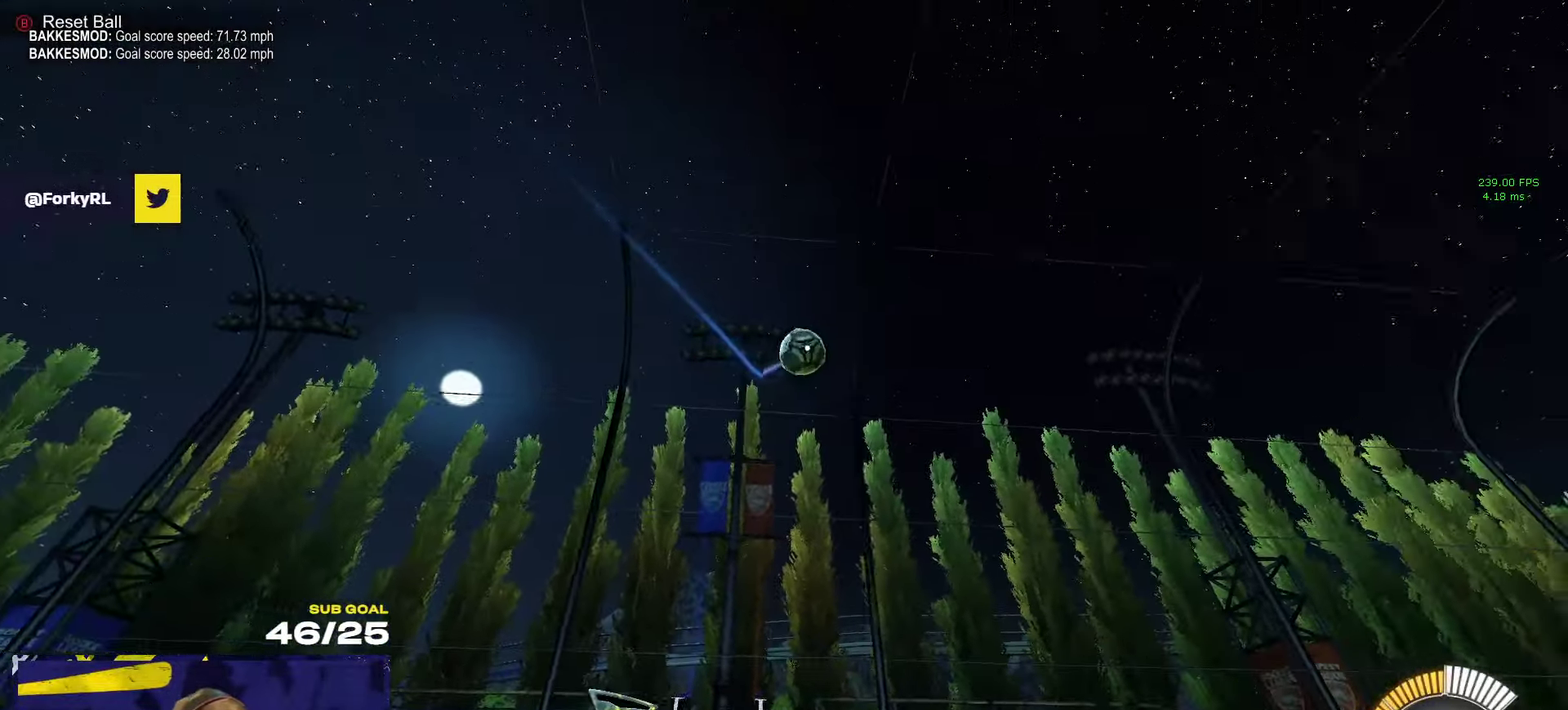
{"buttons": ["R1", "R2"], "left_stick": "left", "right_stick": "center", "events": [[216, "A", "down"], [266, "left_stick", "down-left"], [433, "R1", "down"], [483, "left_stick", "left"], [500, "A", "up"]]}